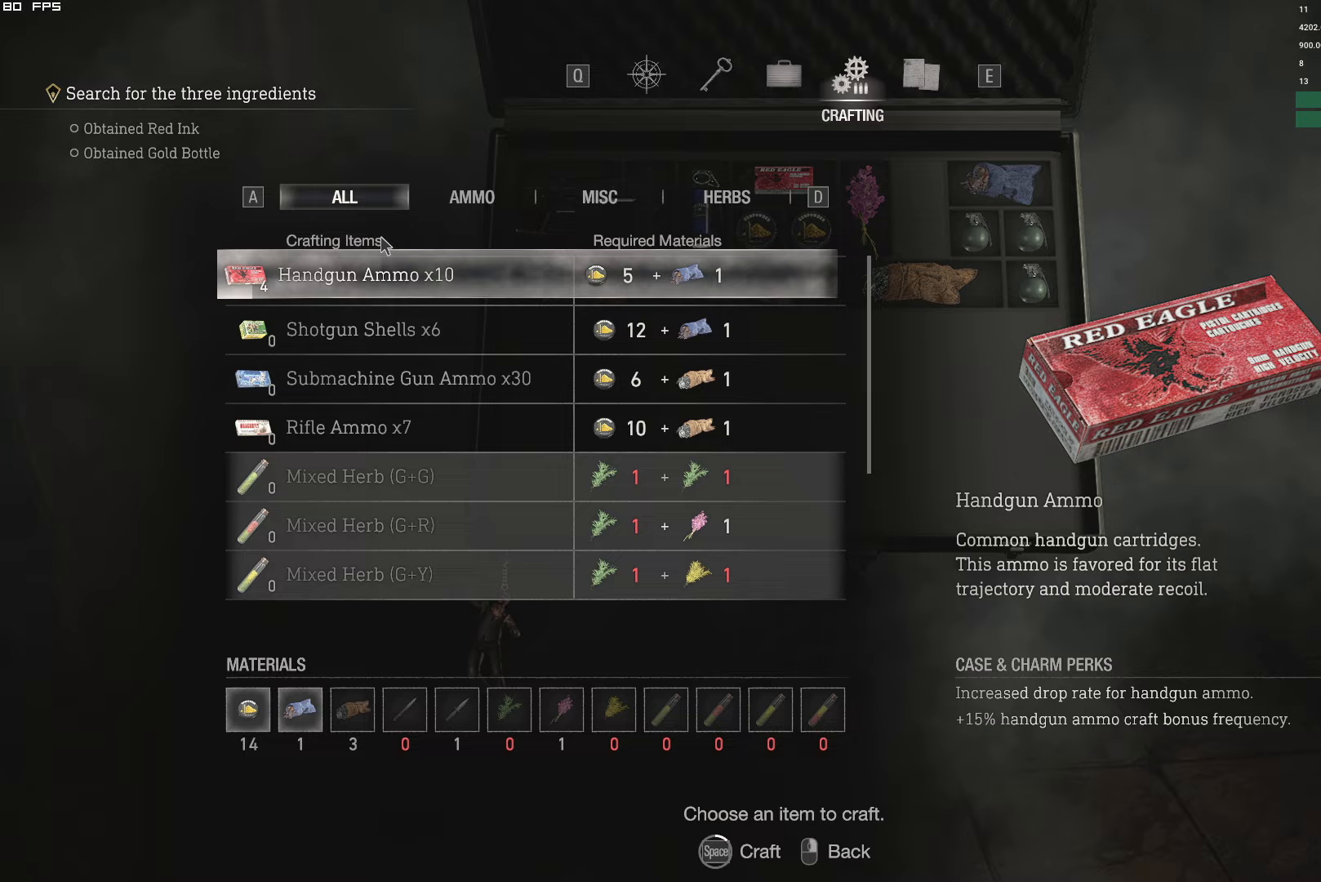
Gameplay with keyboard and mouse; each line is a JSON object with the keys and mouse buttons held at the frame after it (dt_ms = milliseconds from this image to that frame). "events" lists presses ("down") and releases ("up") of "1", "2", "3", "4", "5", "6", "a", "alt", "b", "c", "caps_lock", "ctrl", "d", "e", "escape", "f", "g", "q", "r", "s", "shift", "space", "t", "tab", "v", "w", "x", "y", "z", "mouse_left", "mouse_wheel", "mouse_right", "mouse_mb4" and "mouse_mb5" between this image and that frame as [ms after this image, input, new state], when the widget could be followed in between. "mouse_left", "mouse_wheel", "mouse_right", "mouse_mb4", "mouse_mb5" = the "left", "wheel", "right", "mb4", "mb5" buttons of the "mouse" list. No other keys are recorded. "wheel" means that the mouse wheel is clicked or scrolled. Mouse movement is not recorded.
{"dt_ms": 333, "keys": ["space"], "mouse": [], "events": []}
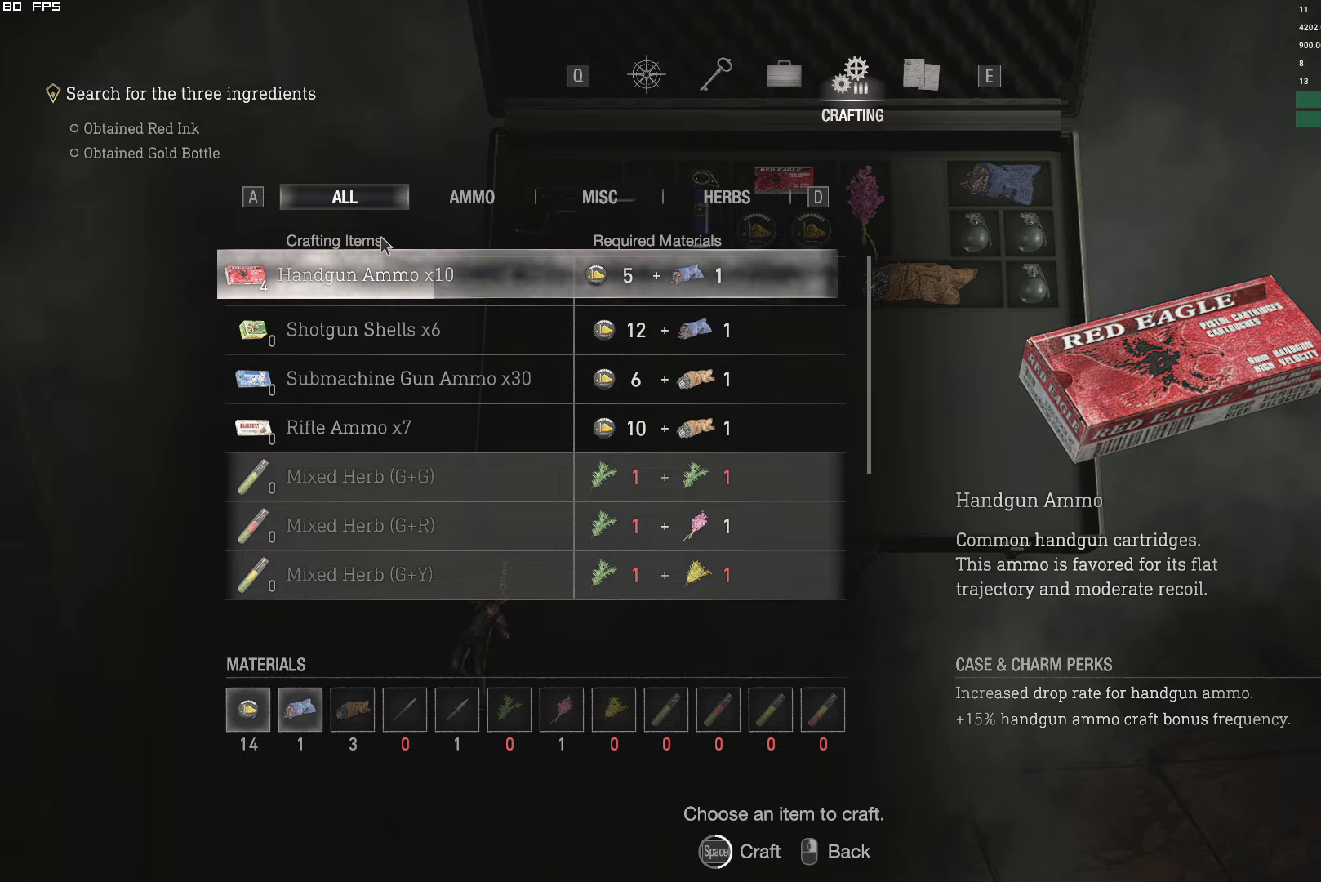
{"dt_ms": 500, "keys": ["space"], "mouse": [], "events": []}
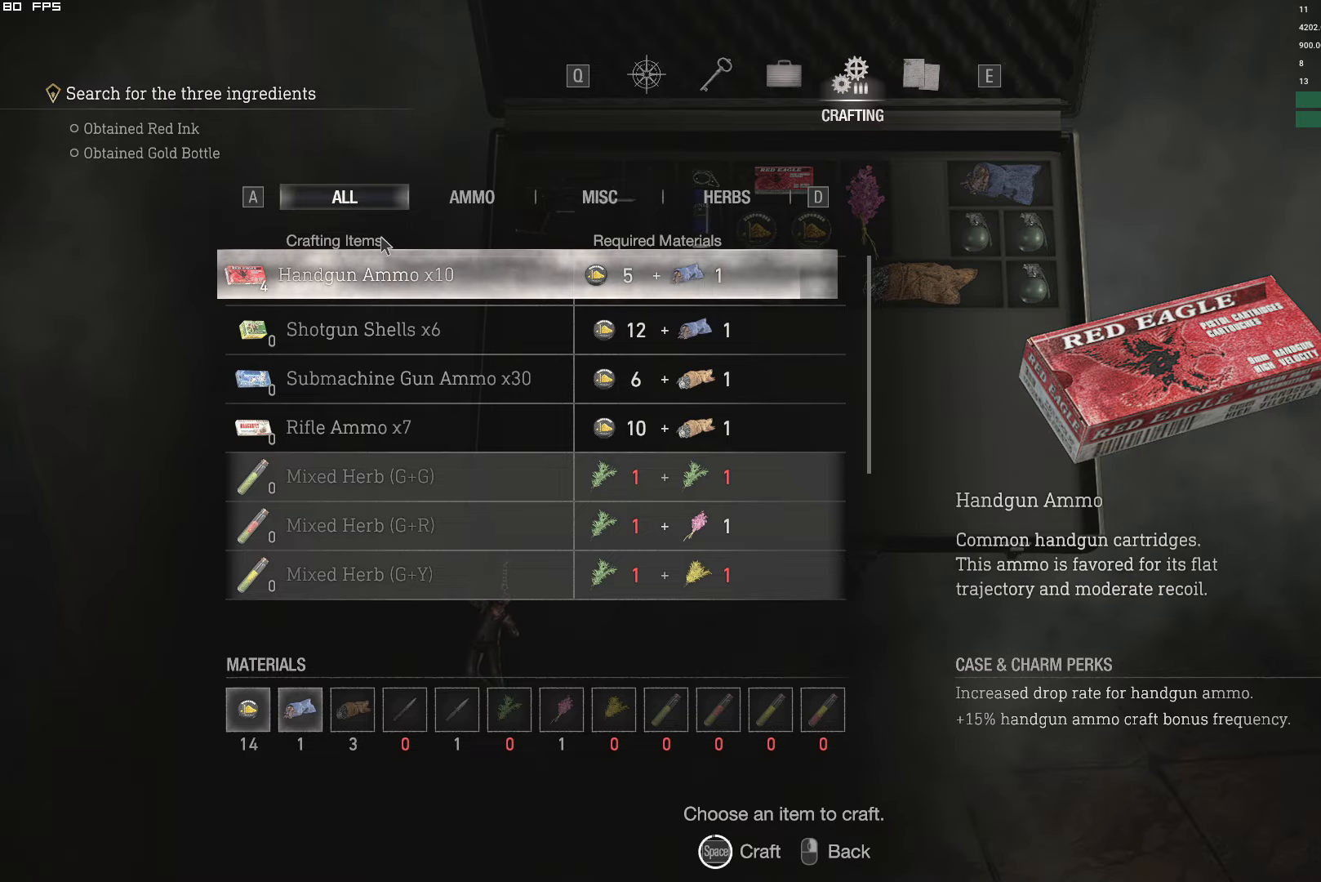
{"dt_ms": 500, "keys": [], "mouse": [], "events": [[184, "space", "up"], [350, "q", "down"], [417, "q", "up"]]}
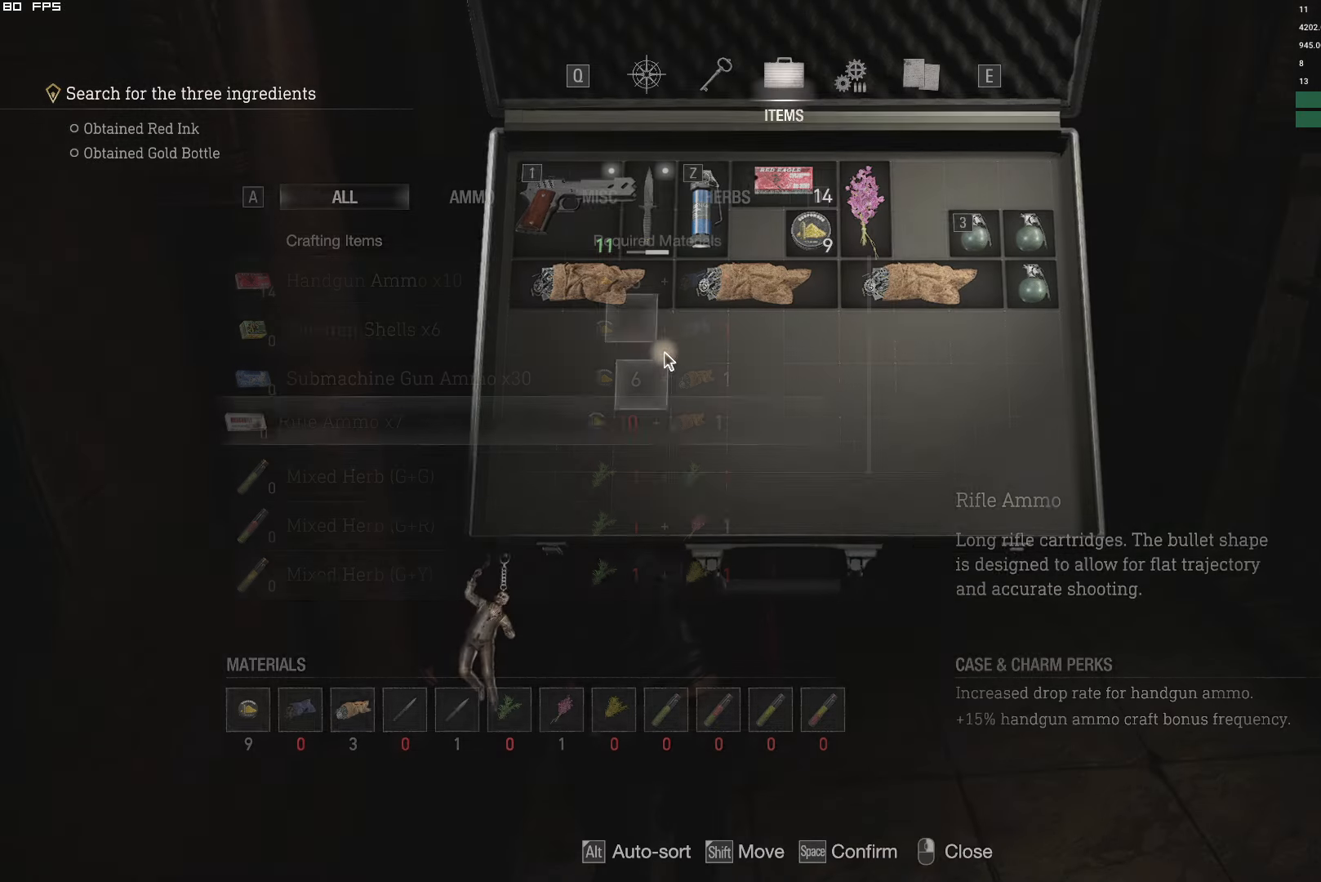
{"dt_ms": 500, "keys": ["r", "shift", "w"], "mouse": [], "events": [[17, "mouse_right", "down"], [134, "mouse_right", "up"], [200, "w", "down"], [234, "shift", "down"], [484, "r", "down"]]}
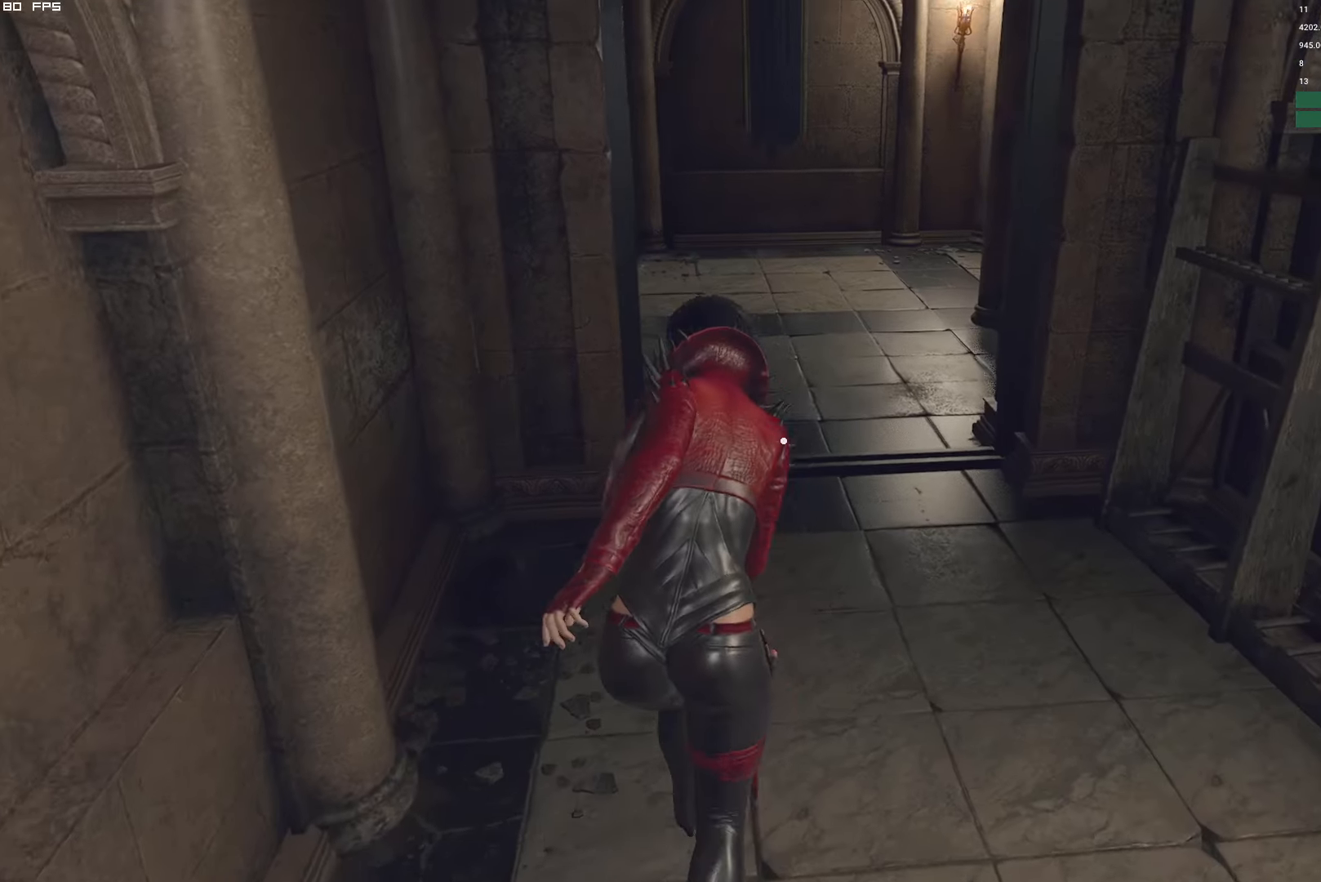
{"dt_ms": 500, "keys": ["shift", "w"], "mouse": [], "events": [[84, "r", "up"], [184, "r", "down"], [267, "r", "up"], [384, "r", "down"], [467, "r", "up"]]}
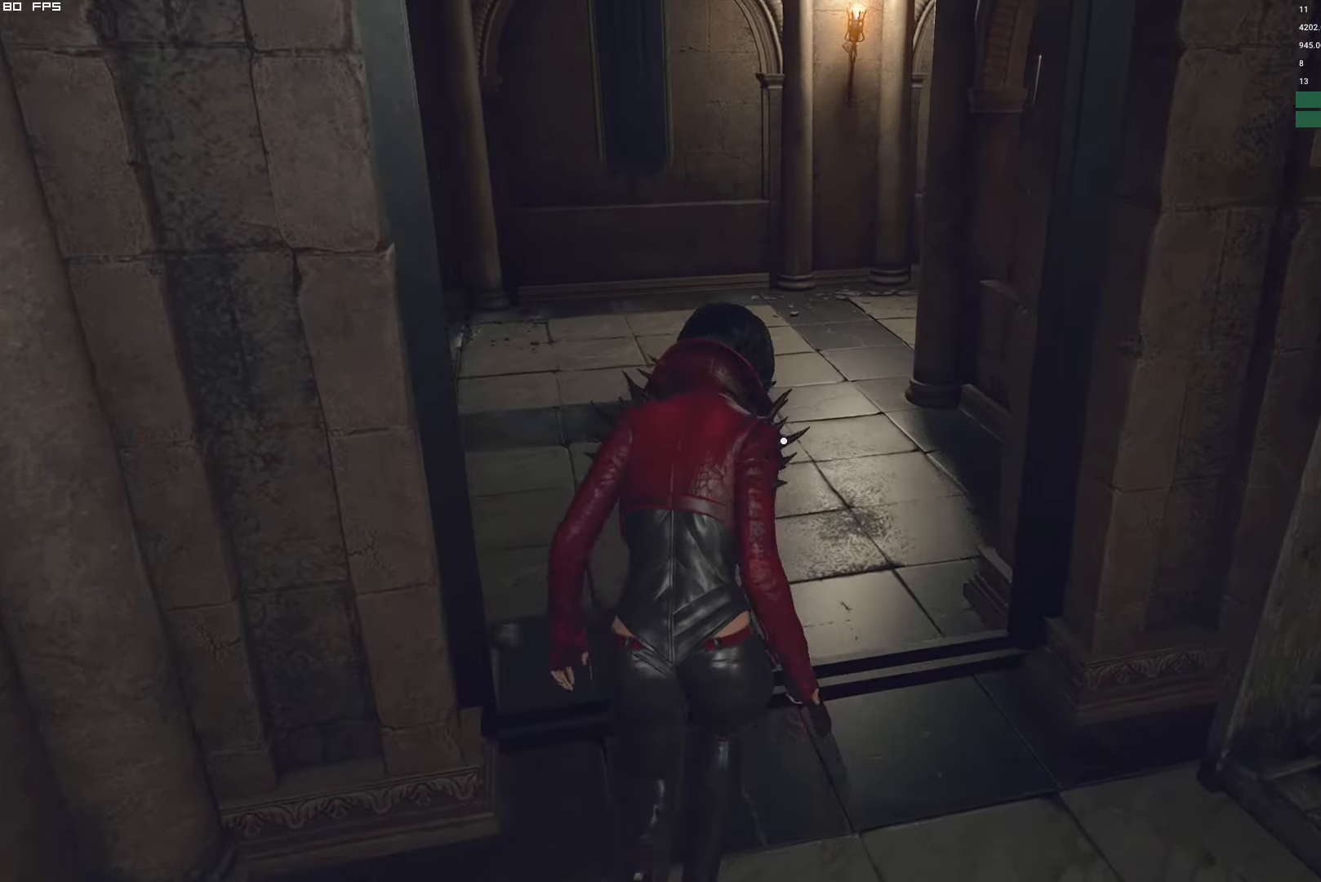
{"dt_ms": 500, "keys": ["w"], "mouse": [], "events": [[50, "r", "down"], [167, "r", "up"], [184, "shift", "up"]]}
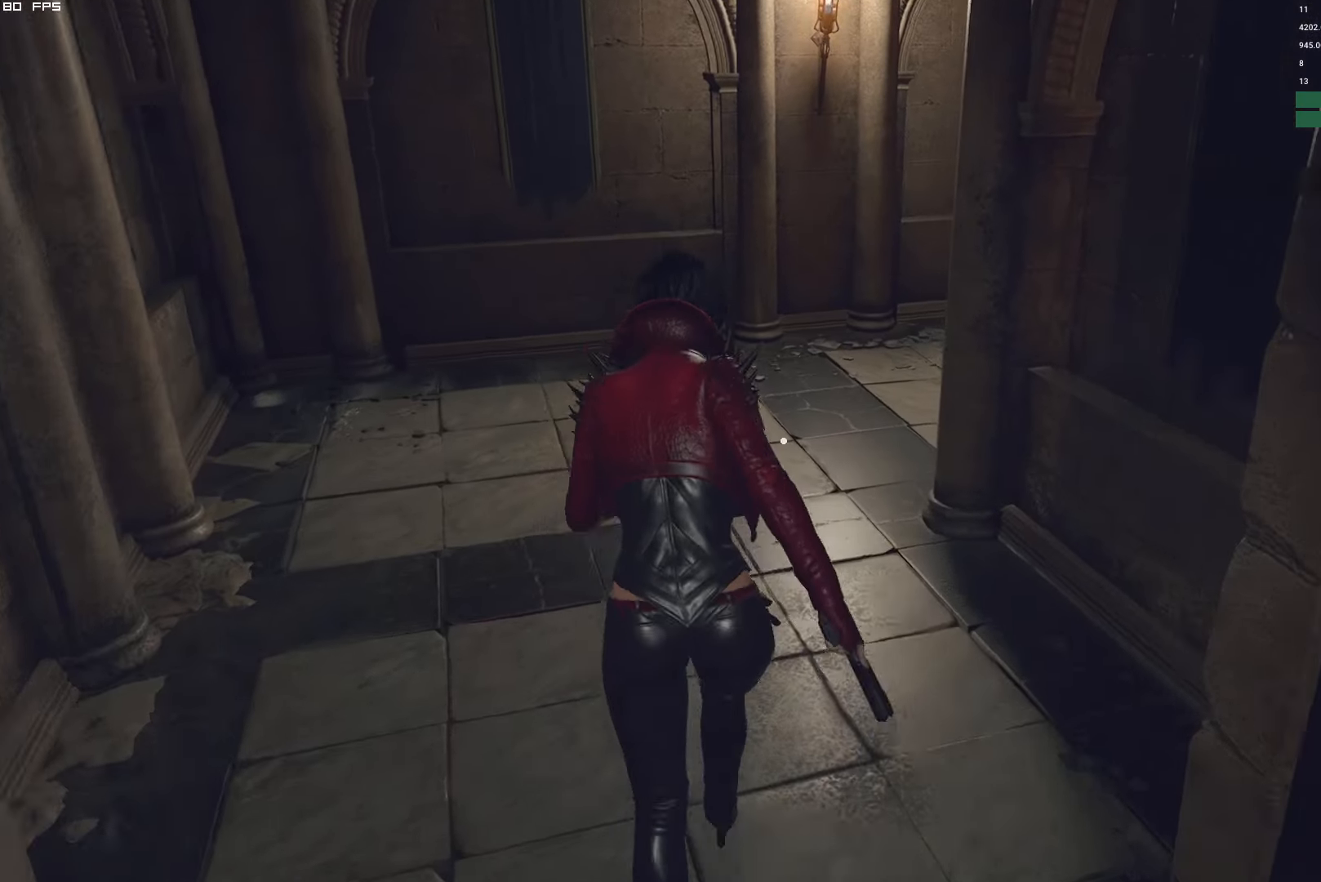
{"dt_ms": 500, "keys": ["d", "w"], "mouse": [], "events": [[317, "d", "down"]]}
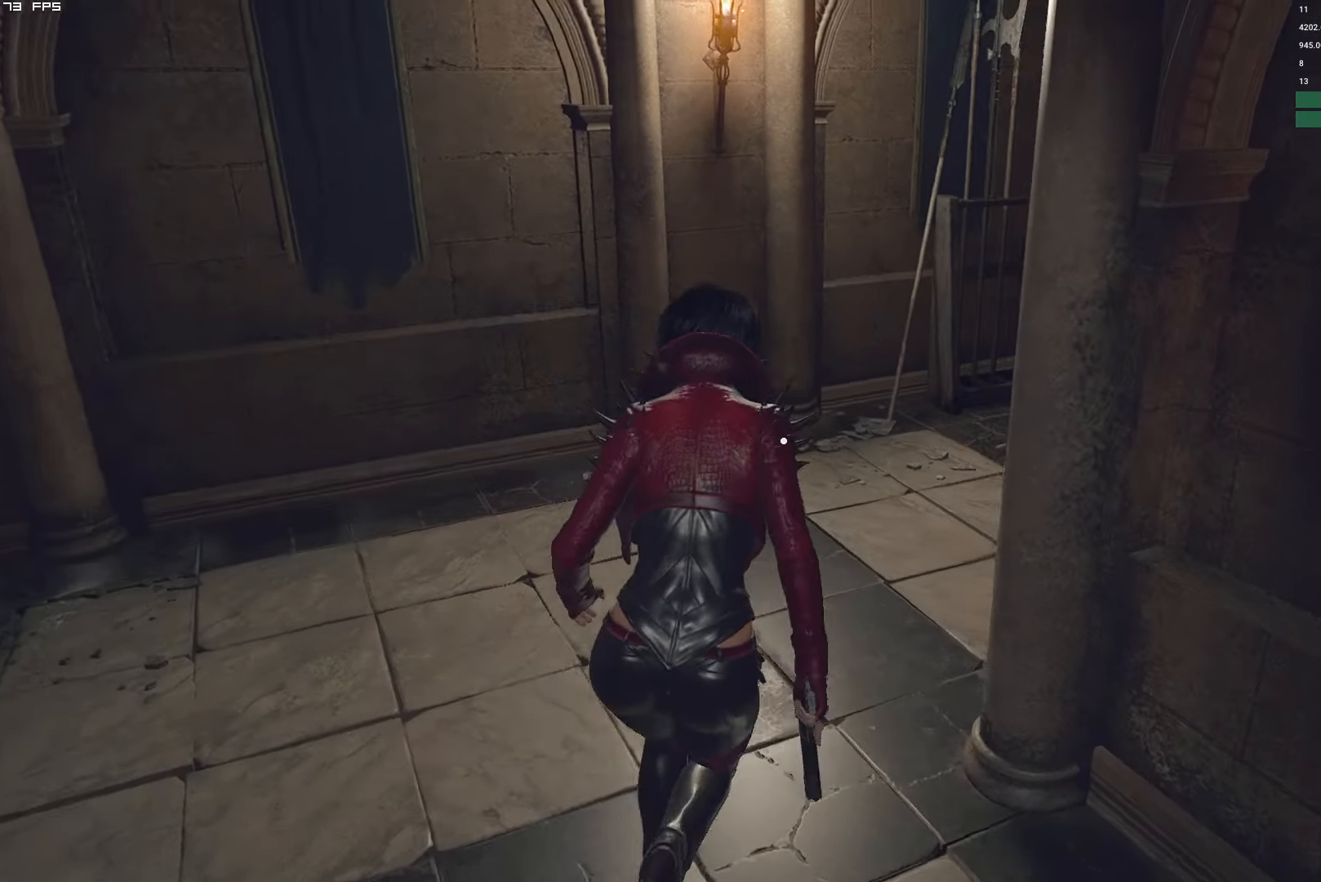
{"dt_ms": 500, "keys": ["w"], "mouse": [], "events": [[234, "d", "up"]]}
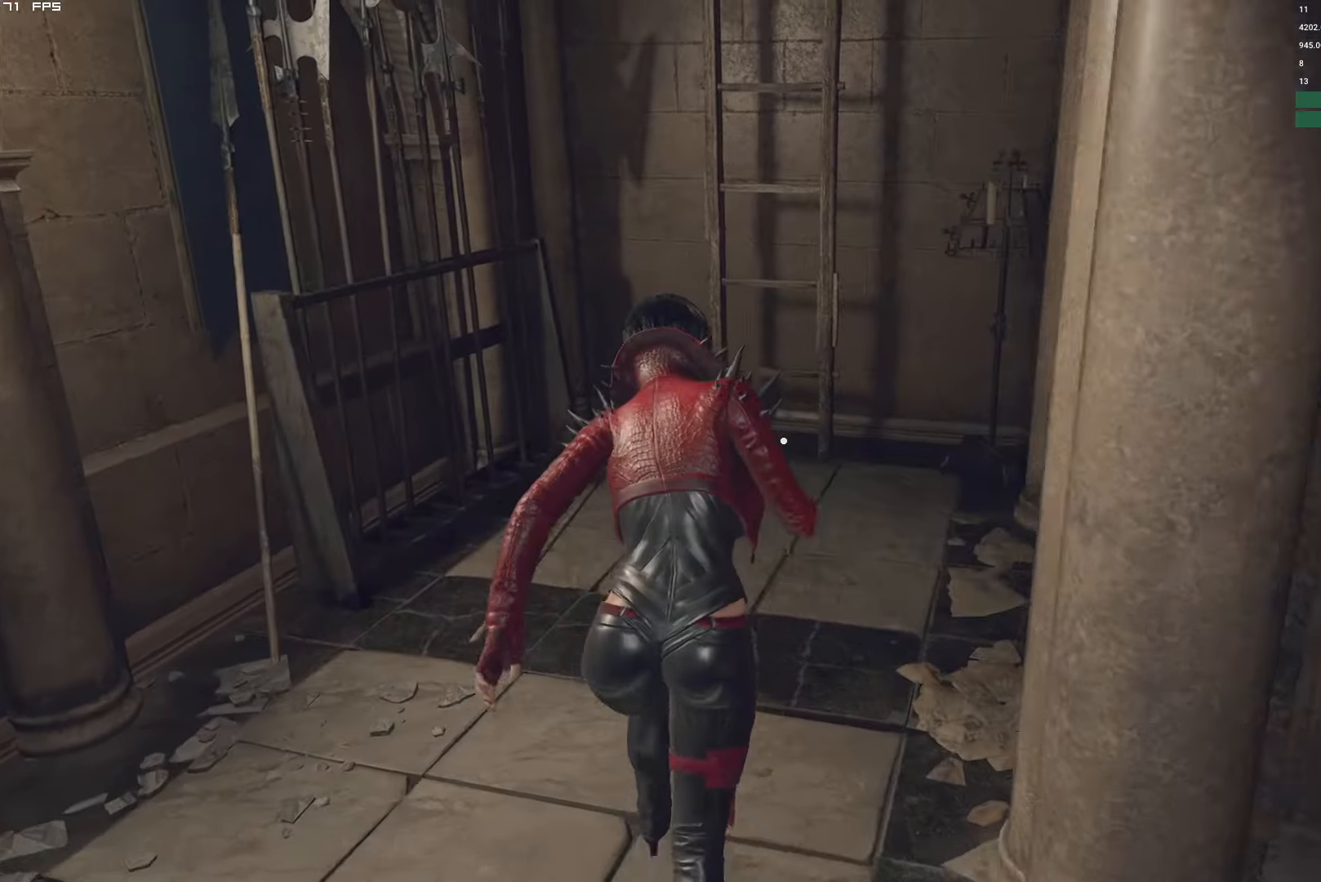
{"dt_ms": 500, "keys": ["f", "w"], "mouse": ["mb4"], "events": [[383, "f", "down"], [383, "mouse_mb4", "down"]]}
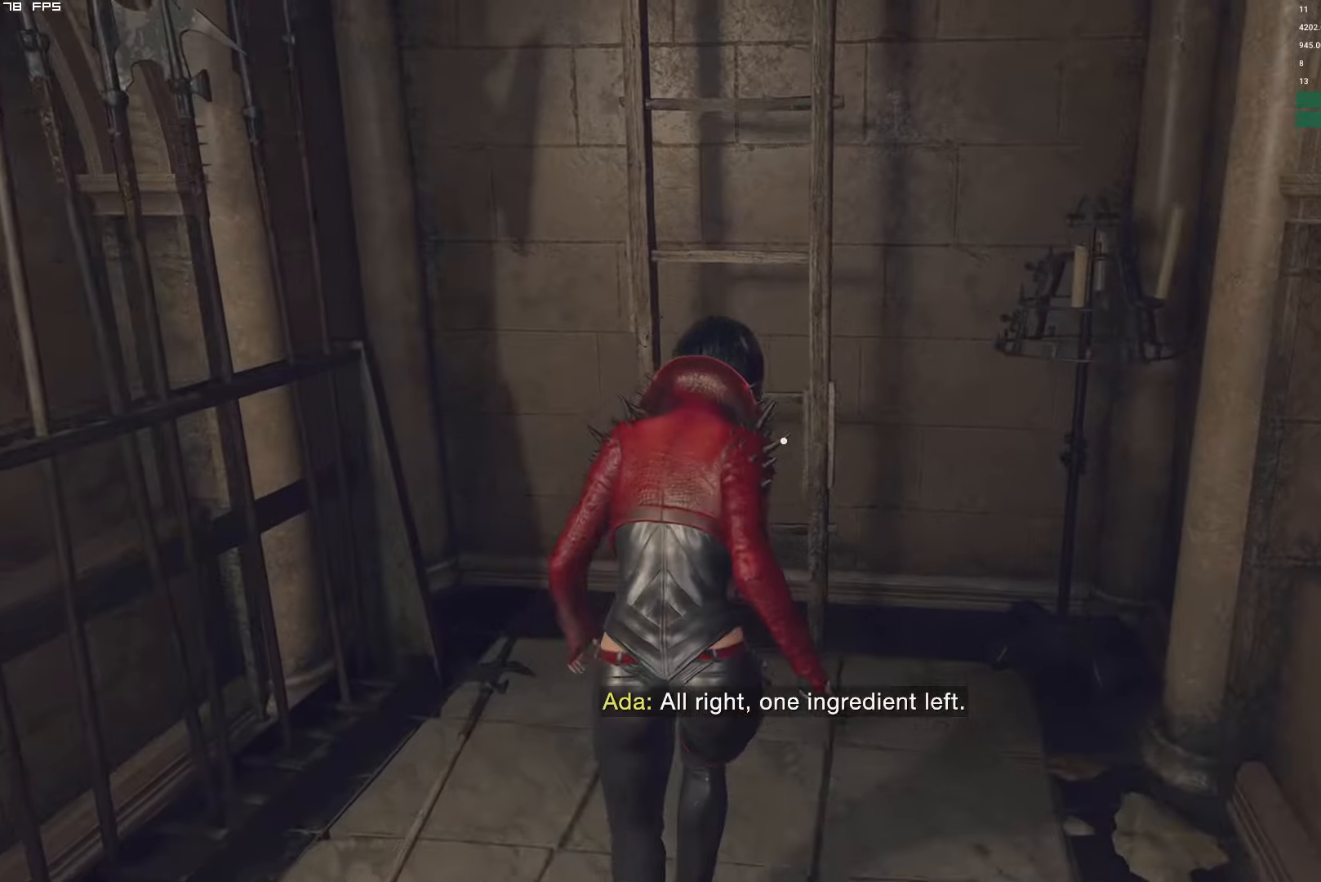
{"dt_ms": 500, "keys": [], "mouse": [], "events": [[366, "f", "up"], [383, "w", "up"], [433, "mouse_mb4", "up"]]}
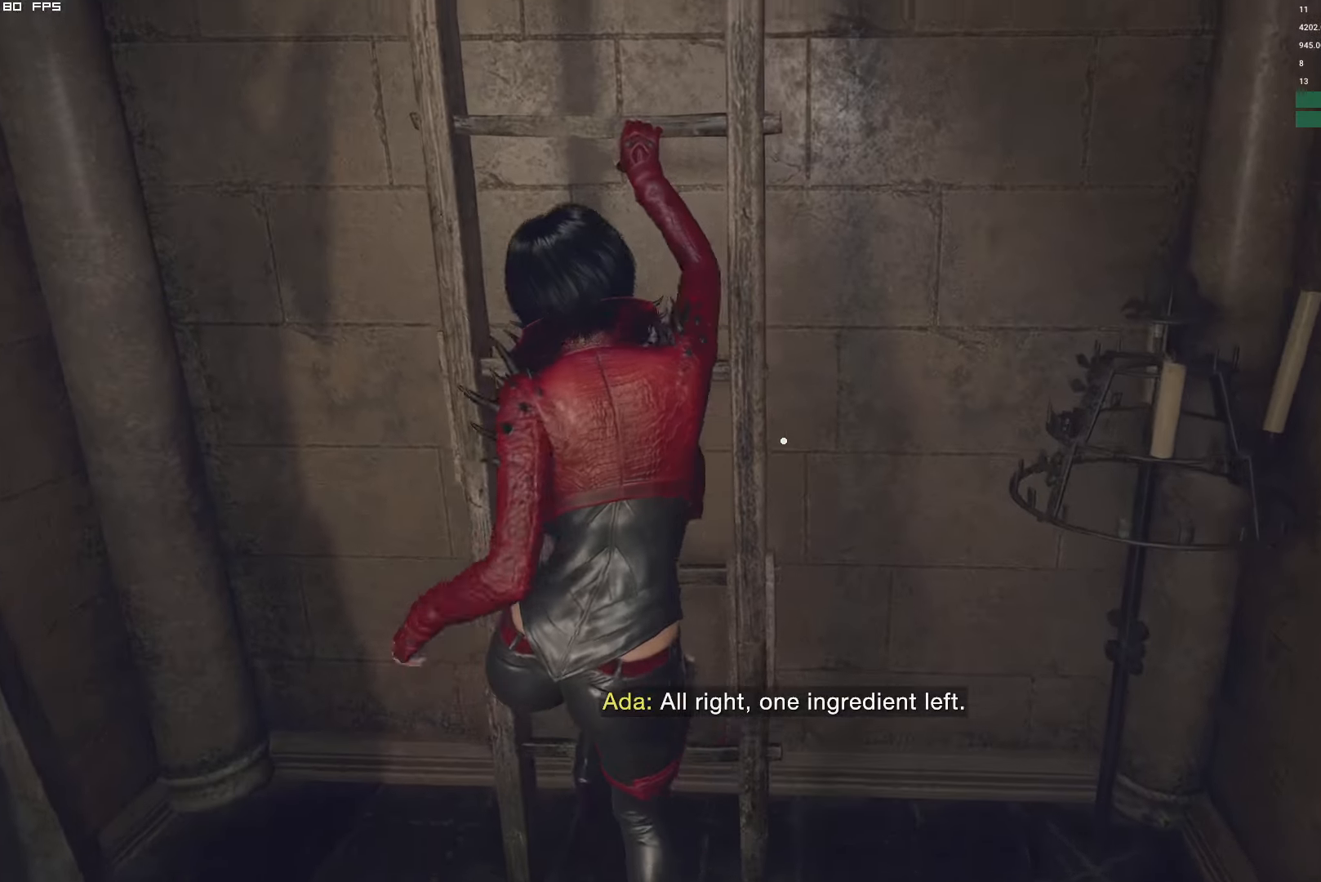
{"dt_ms": 500, "keys": [], "mouse": [], "events": []}
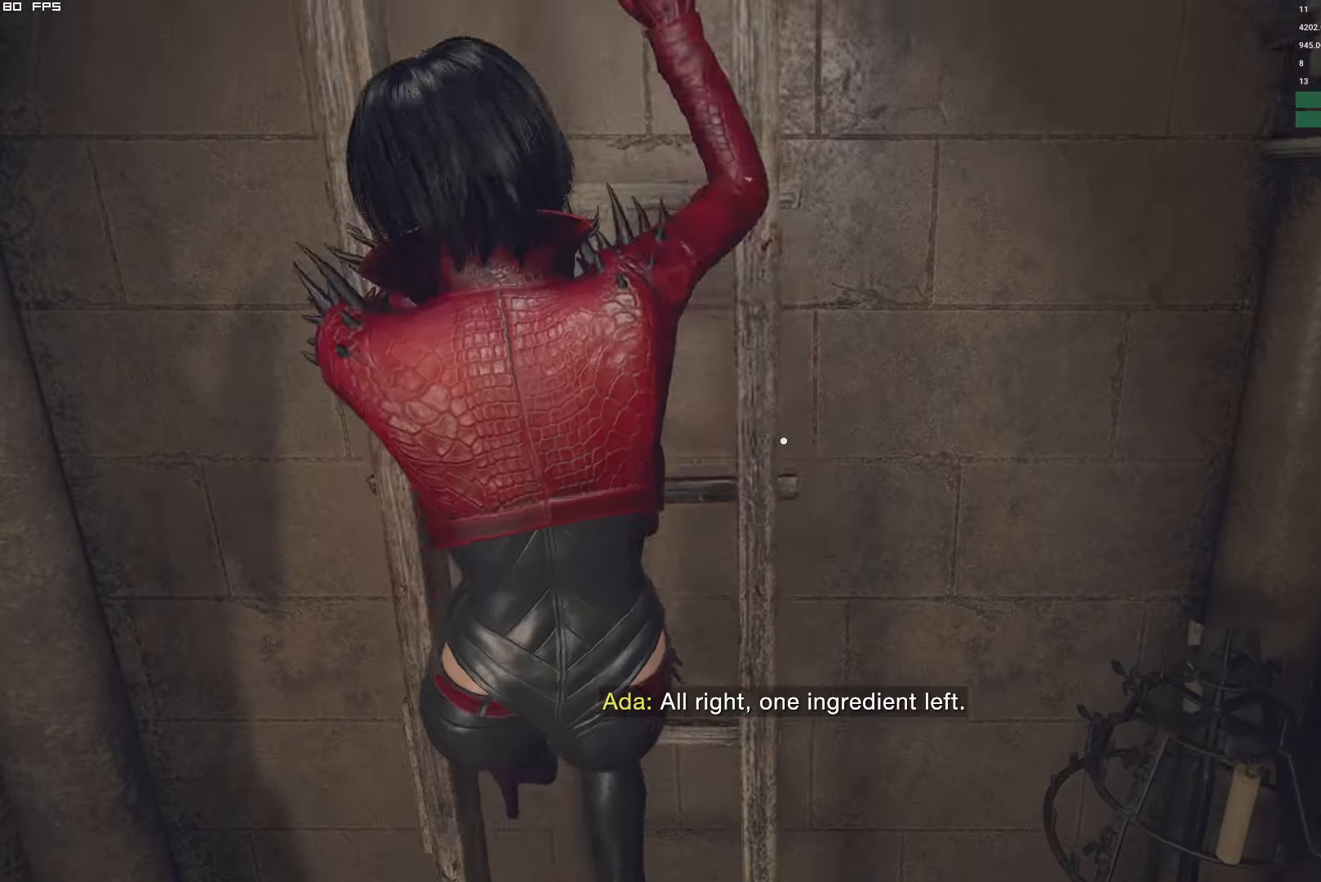
{"dt_ms": 500, "keys": [], "mouse": [], "events": []}
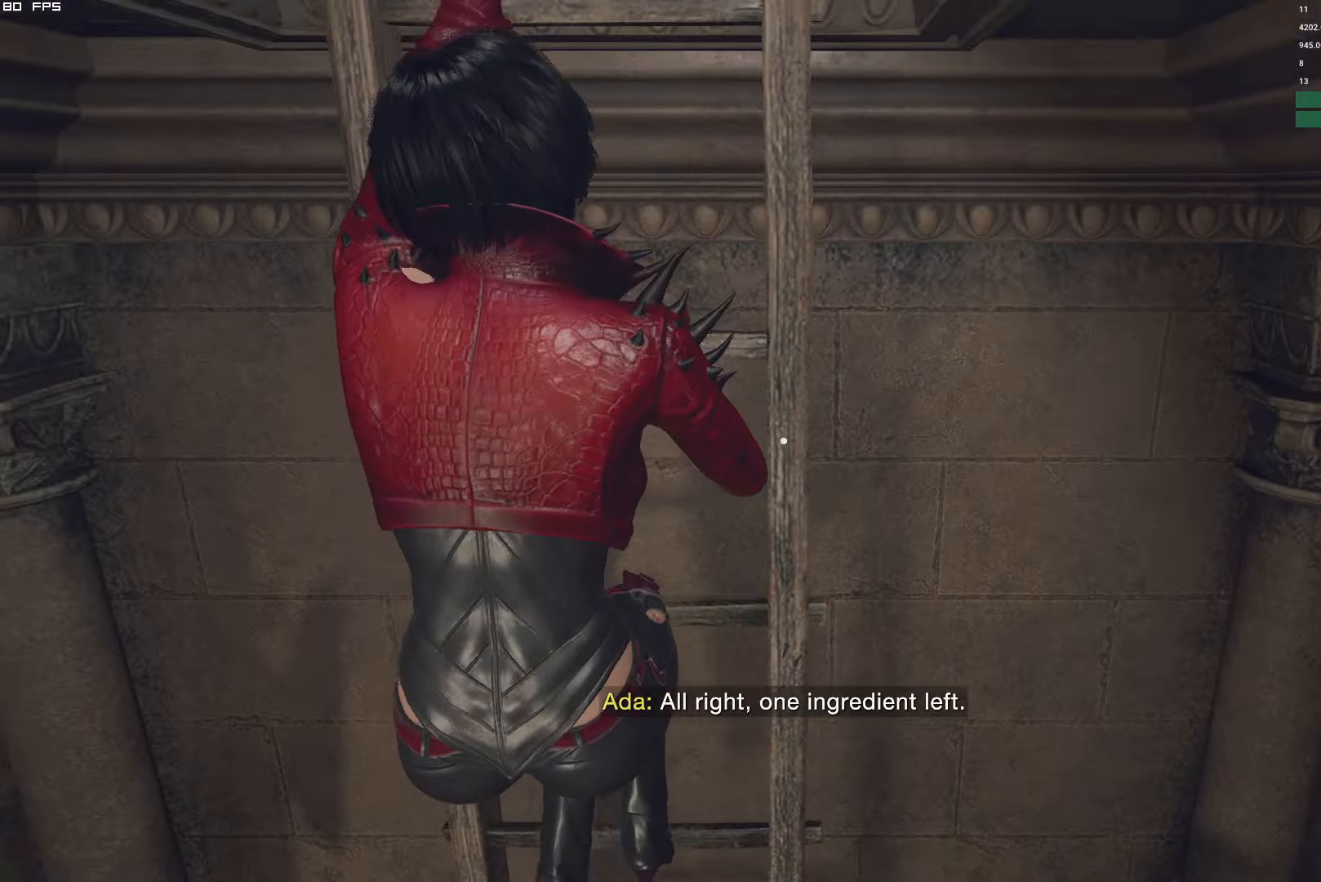
{"dt_ms": 500, "keys": [], "mouse": [], "events": []}
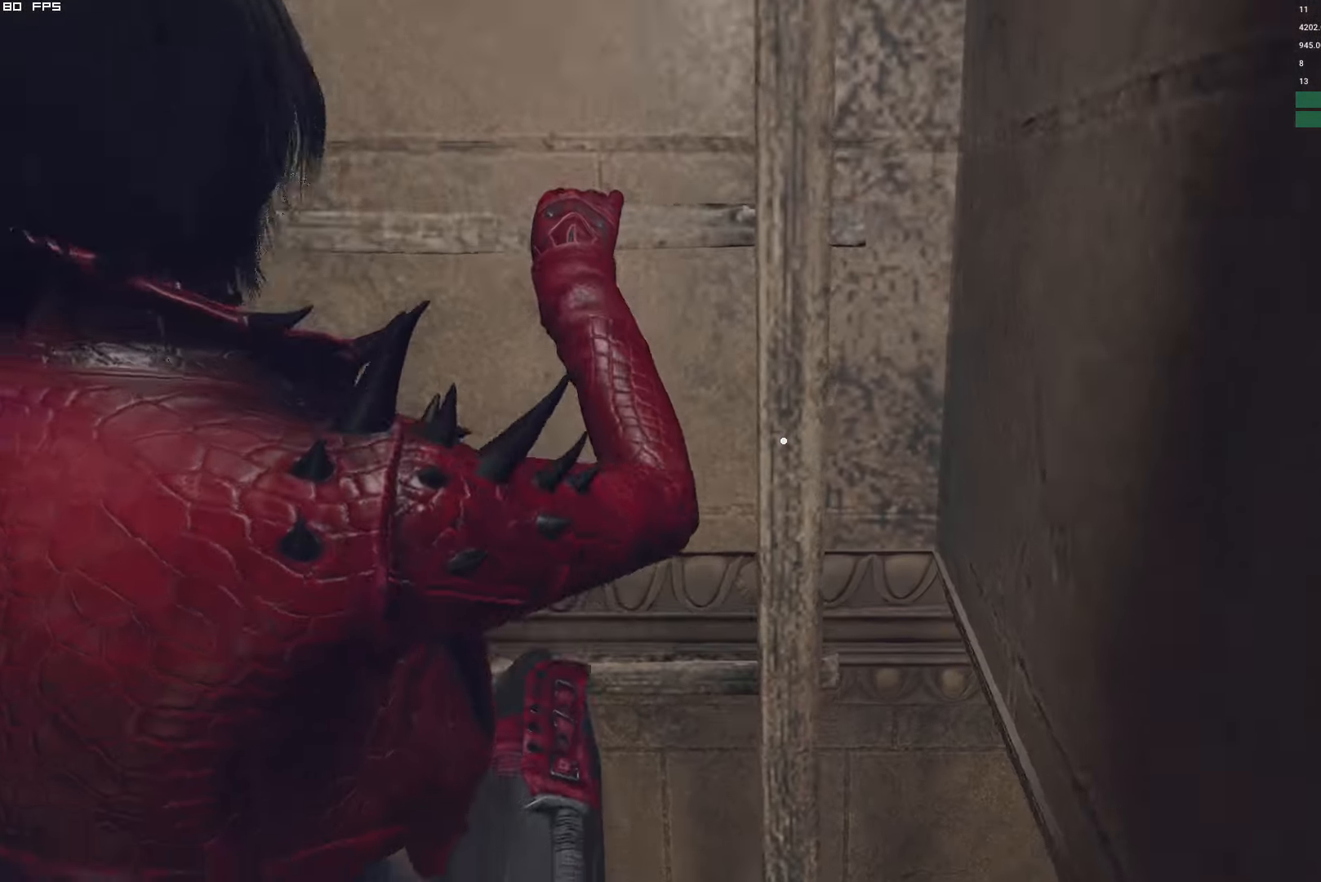
{"dt_ms": 500, "keys": [], "mouse": [], "events": []}
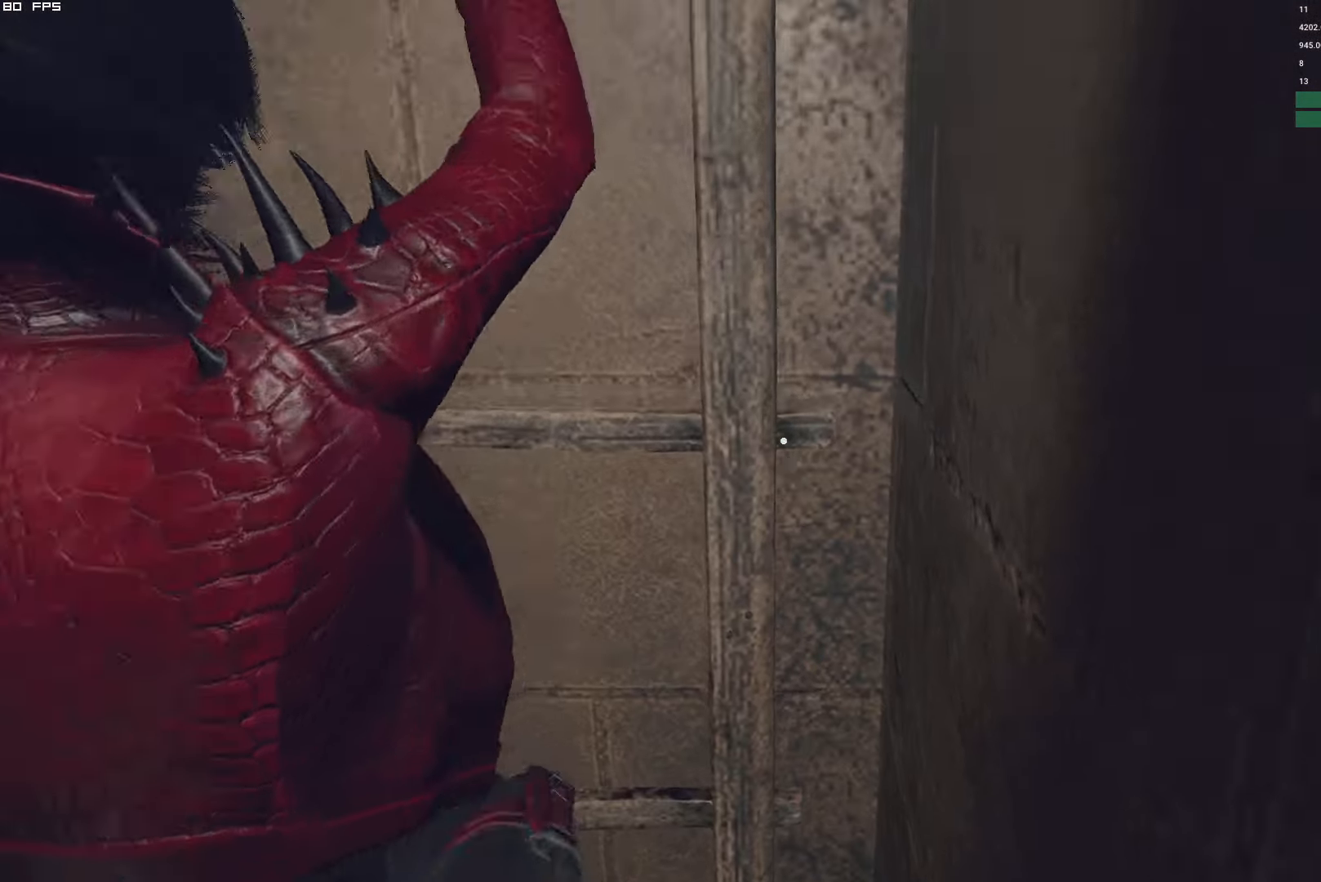
{"dt_ms": 500, "keys": [], "mouse": [], "events": []}
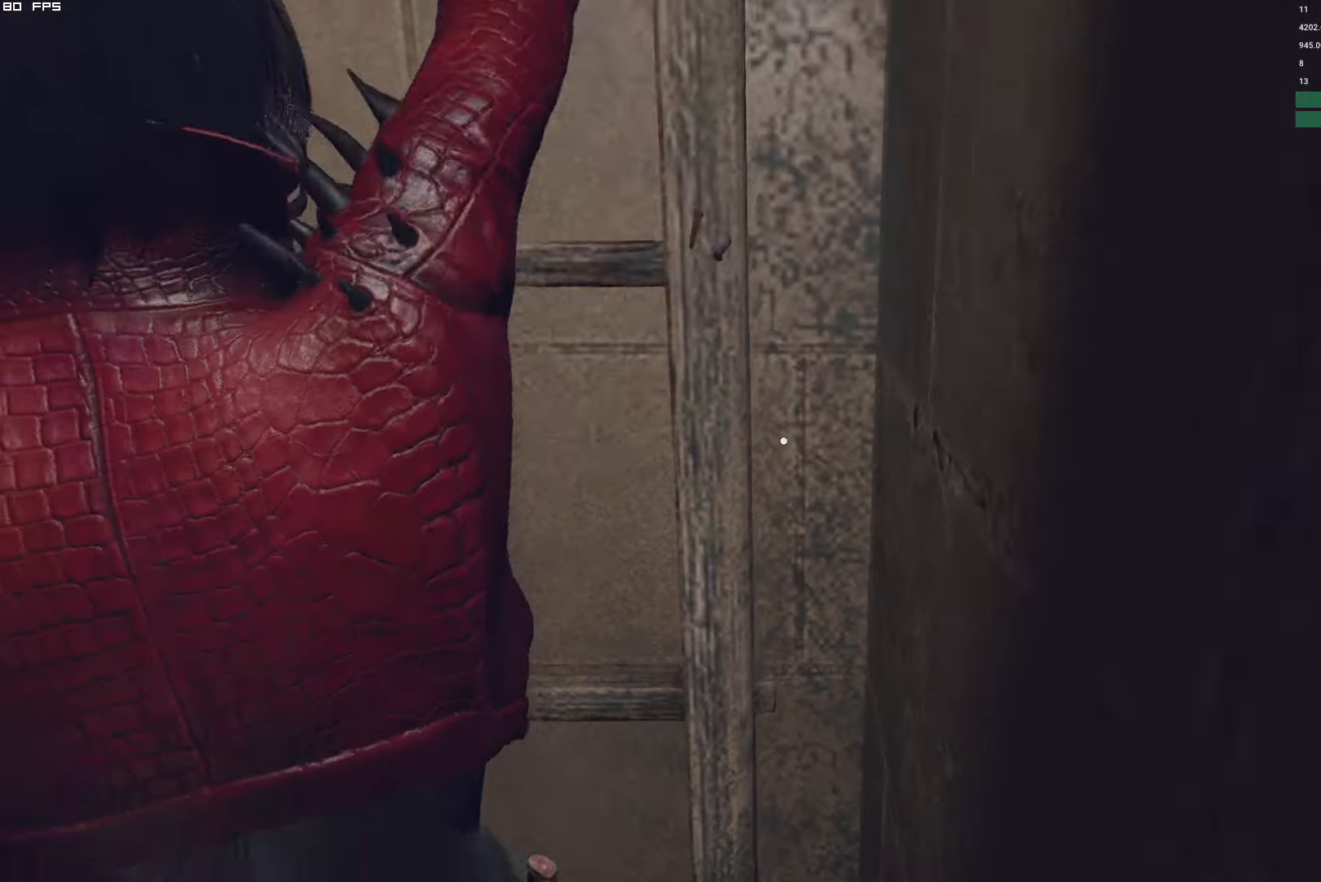
{"dt_ms": 500, "keys": [], "mouse": [], "events": []}
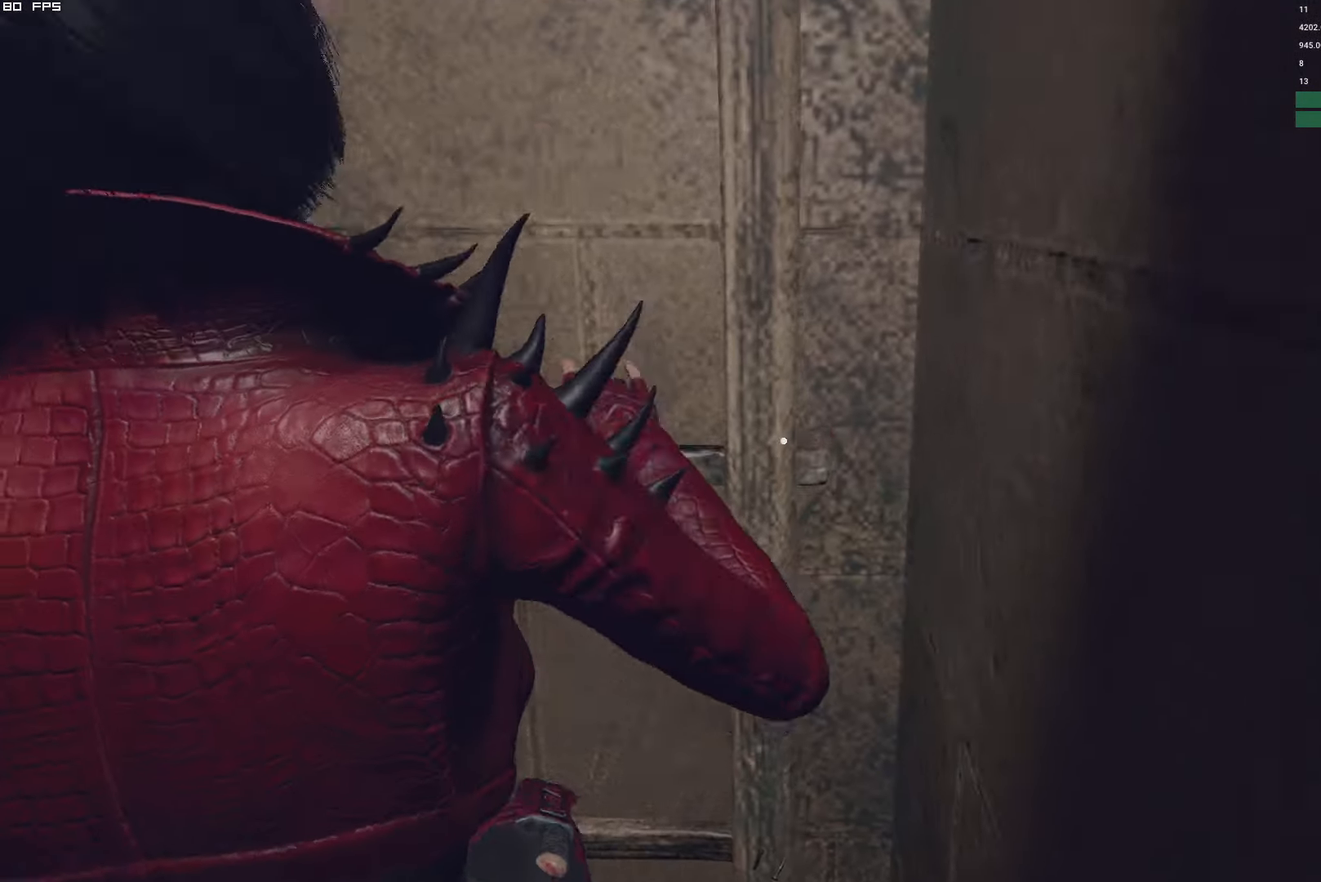
{"dt_ms": 500, "keys": [], "mouse": [], "events": []}
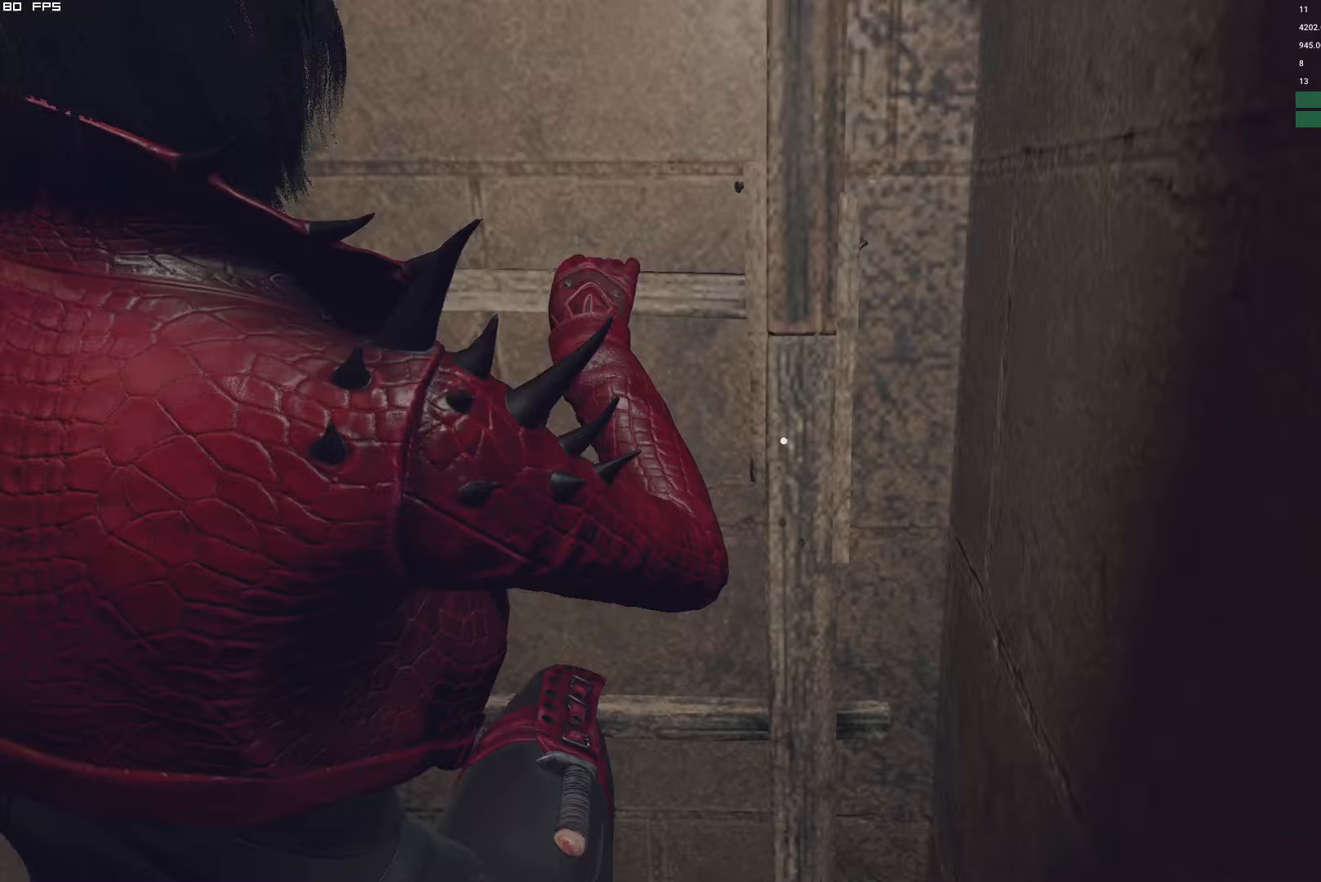
{"dt_ms": 500, "keys": [], "mouse": [], "events": []}
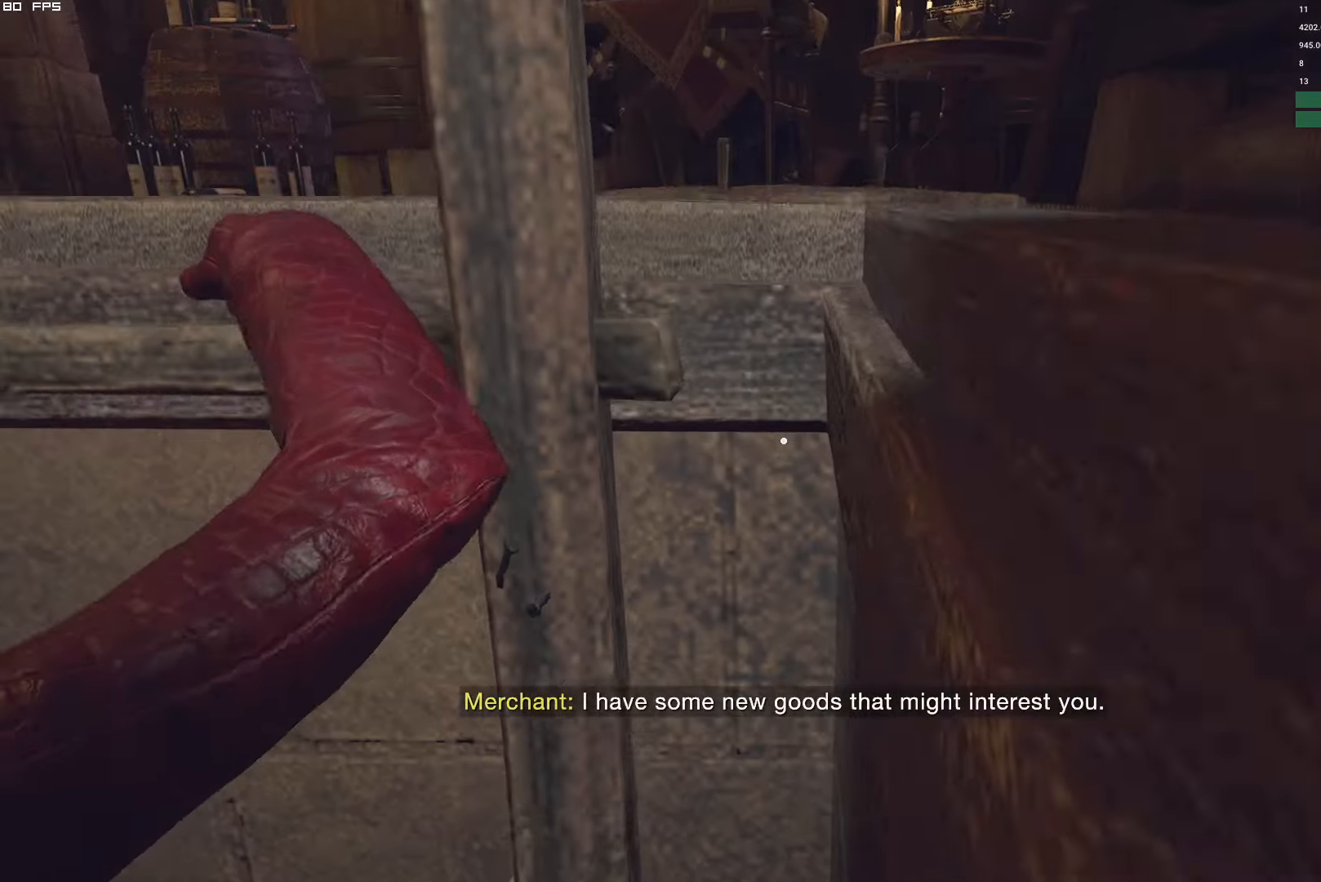
{"dt_ms": 500, "keys": [], "mouse": [], "events": []}